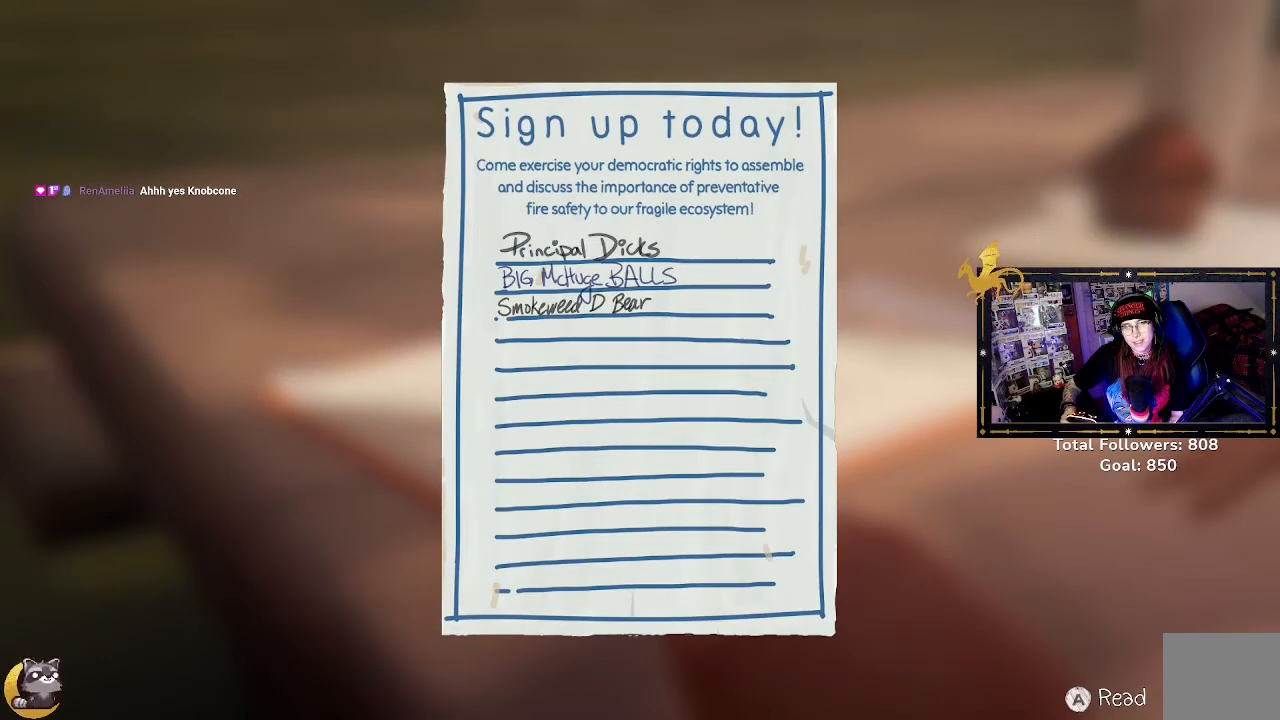
Gameplay with a controller (Xbox layout); each line is a JSON object with the inputs held at the frame after it. "events" lists button and stick changes between this image and that frame as [ms after this image, input, new state], when the widget could be followed in between.
{"buttons": ["A"], "left_stick": "center", "right_stick": "center", "events": [[433, "A", "down"]]}
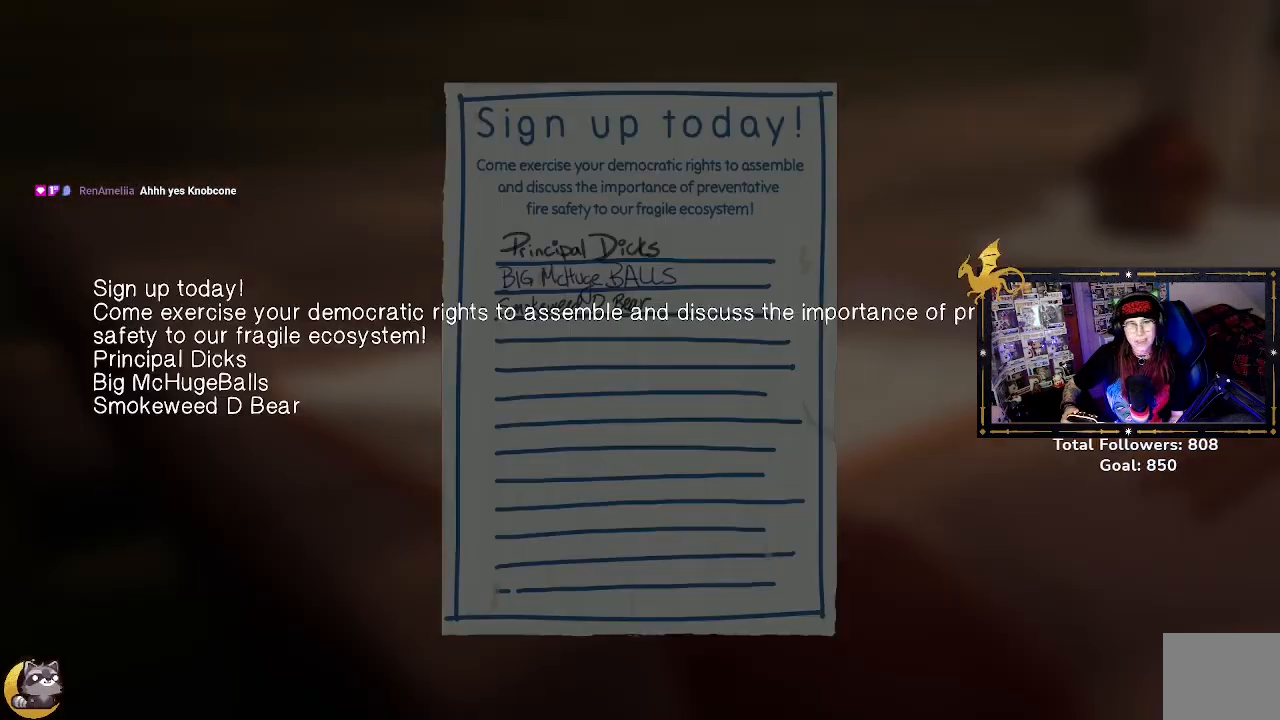
{"buttons": [], "left_stick": "center", "right_stick": "center", "events": [[100, "A", "up"]]}
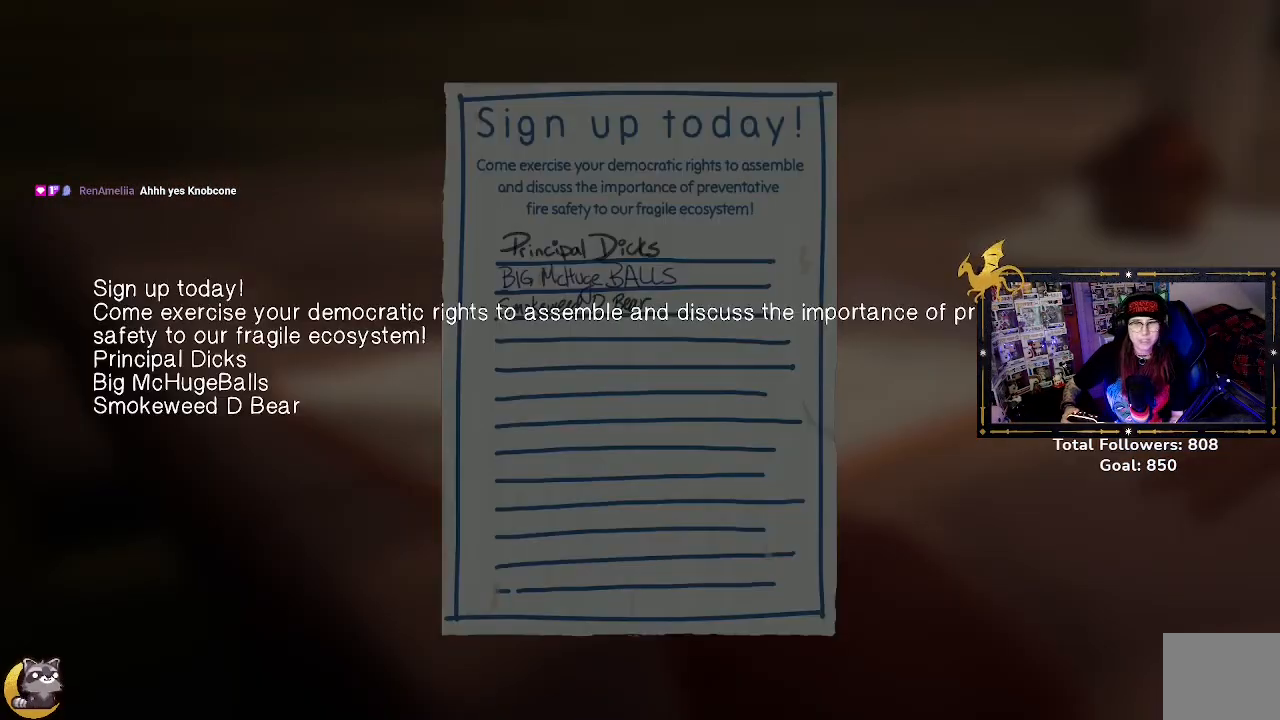
{"buttons": ["A"], "left_stick": "center", "right_stick": "center", "events": [[433, "A", "down"]]}
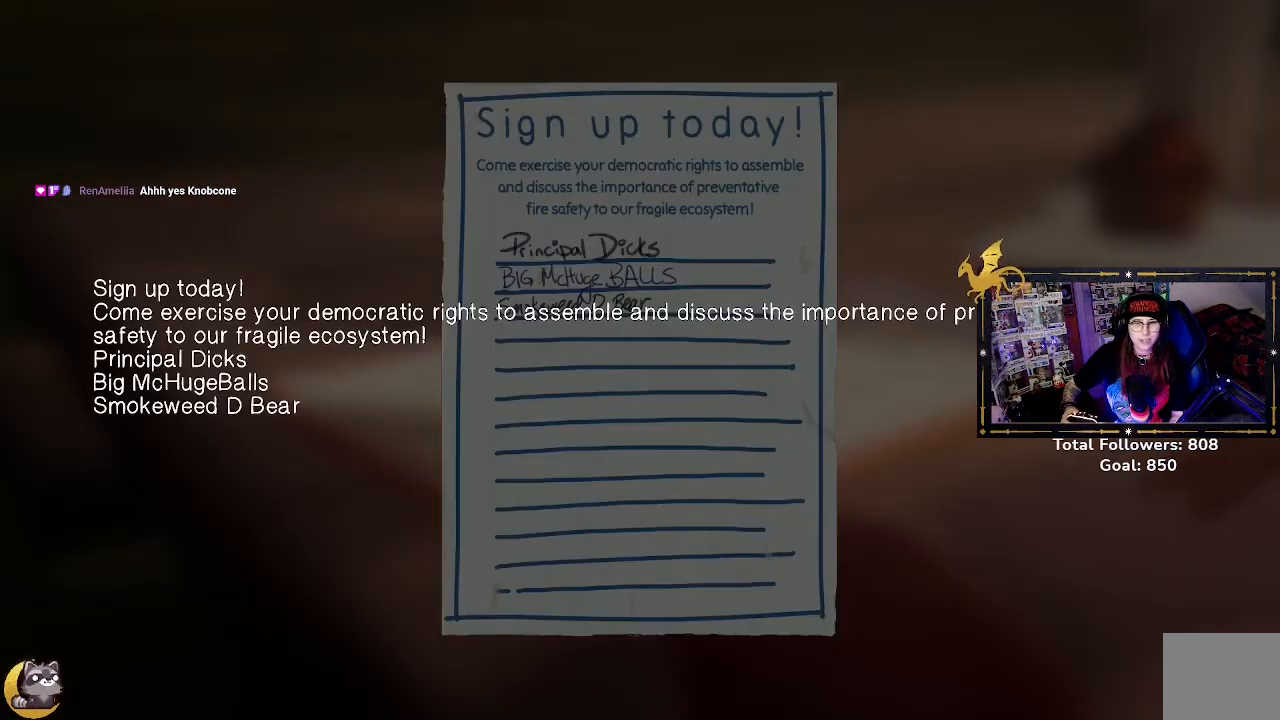
{"buttons": [], "left_stick": "center", "right_stick": "center", "events": [[33, "A", "up"], [200, "B", "down"], [300, "B", "up"]]}
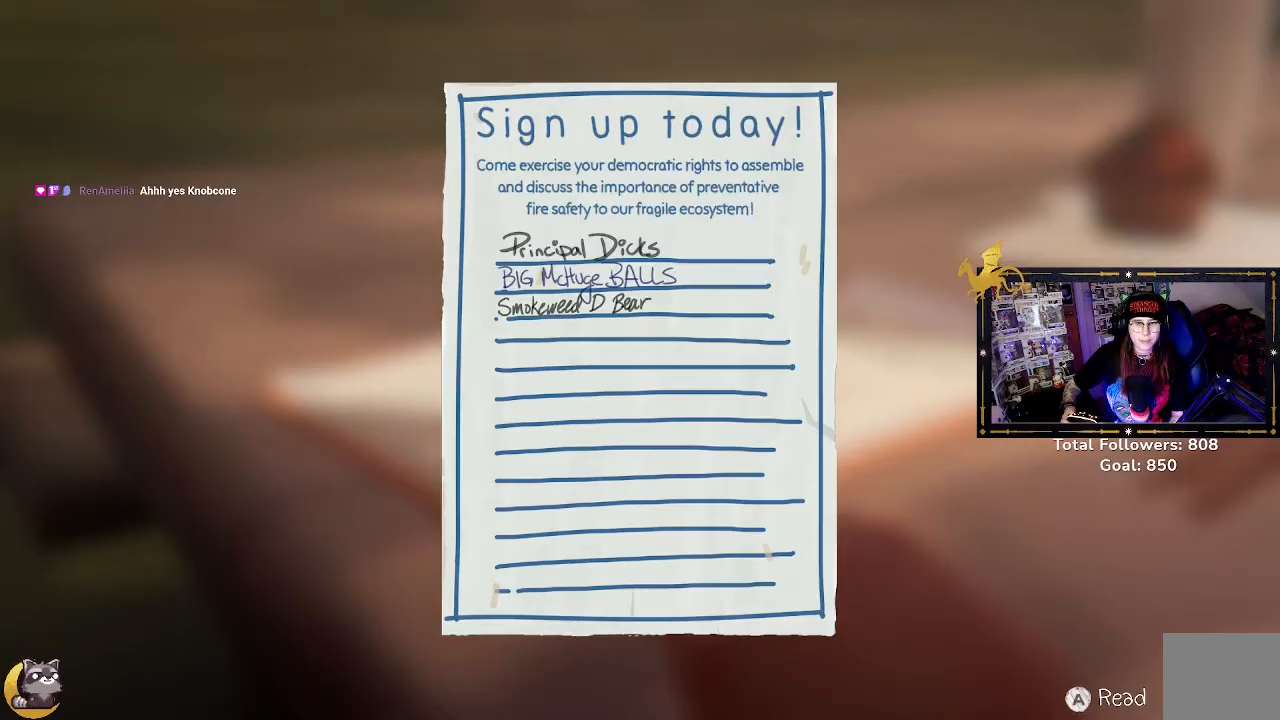
{"buttons": [], "left_stick": "center", "right_stick": "center", "events": [[33, "B", "down"], [133, "B", "up"]]}